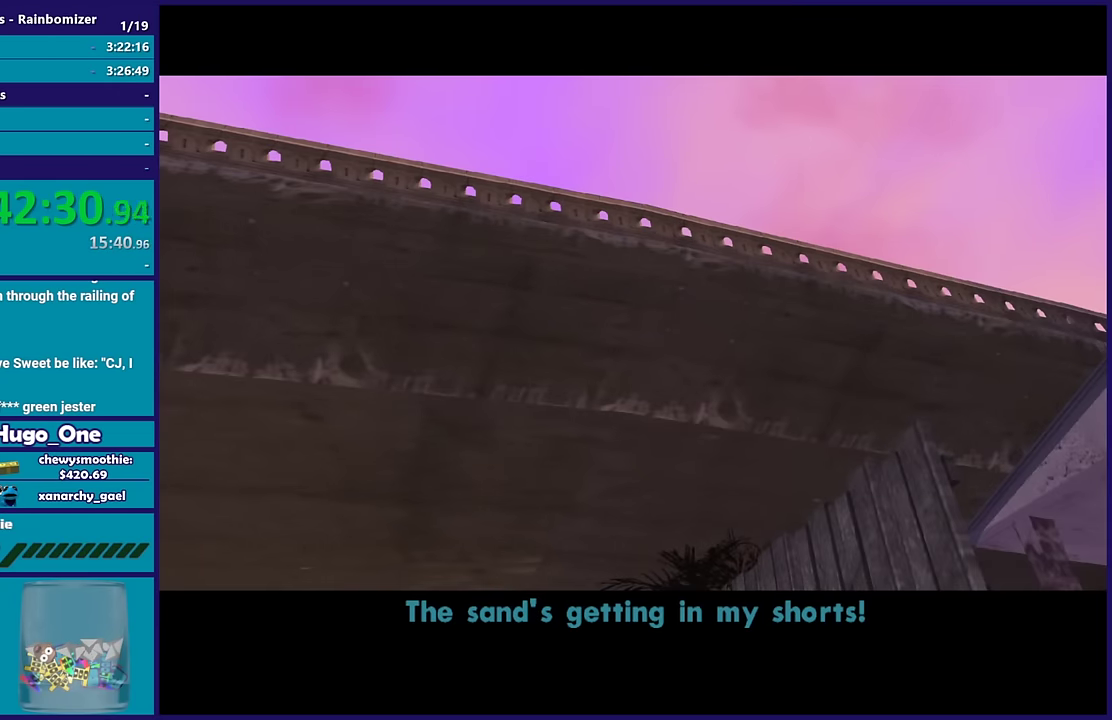
Gameplay with a controller (Xbox layout); each line is a JSON object with the inputs held at the frame after it. "events" lists button and stick changes between this image and that frame as [ms after this image, input, new state], when the widget could be followed in between.
{"buttons": ["A"], "left_stick": "center", "right_stick": "center", "events": [[50, "A", "down"], [167, "A", "up"], [250, "A", "down"], [383, "A", "up"], [467, "A", "down"]]}
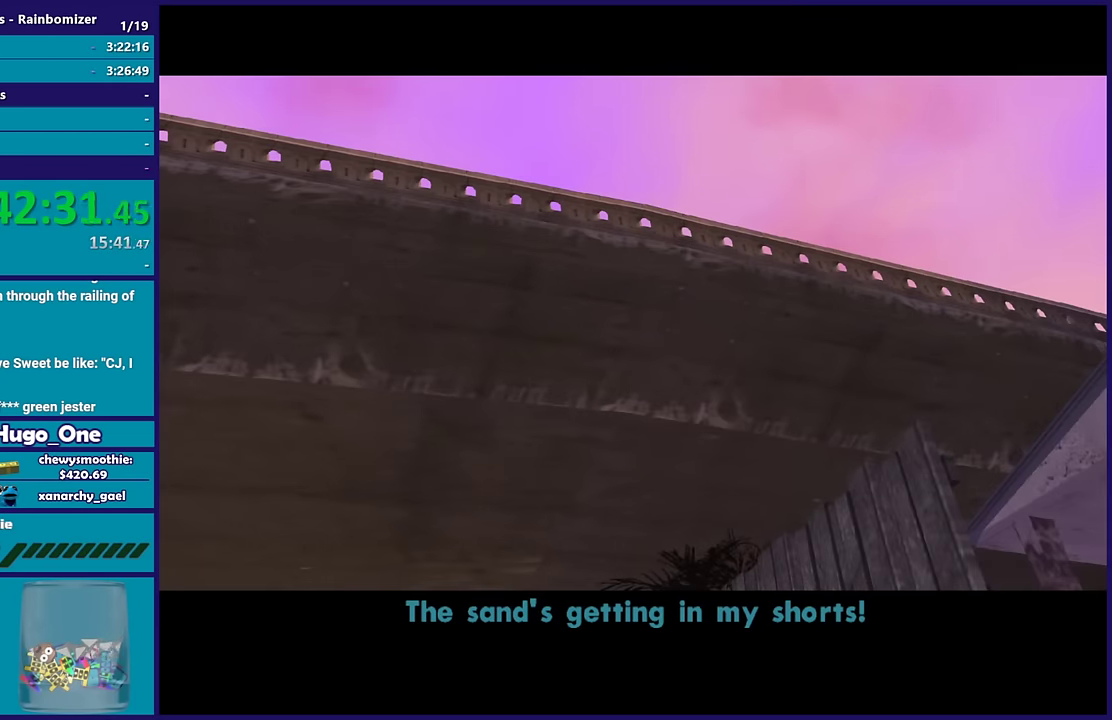
{"buttons": ["A"], "left_stick": "center", "right_stick": "center", "events": [[83, "A", "up"], [183, "A", "down"], [317, "A", "up"], [383, "A", "down"]]}
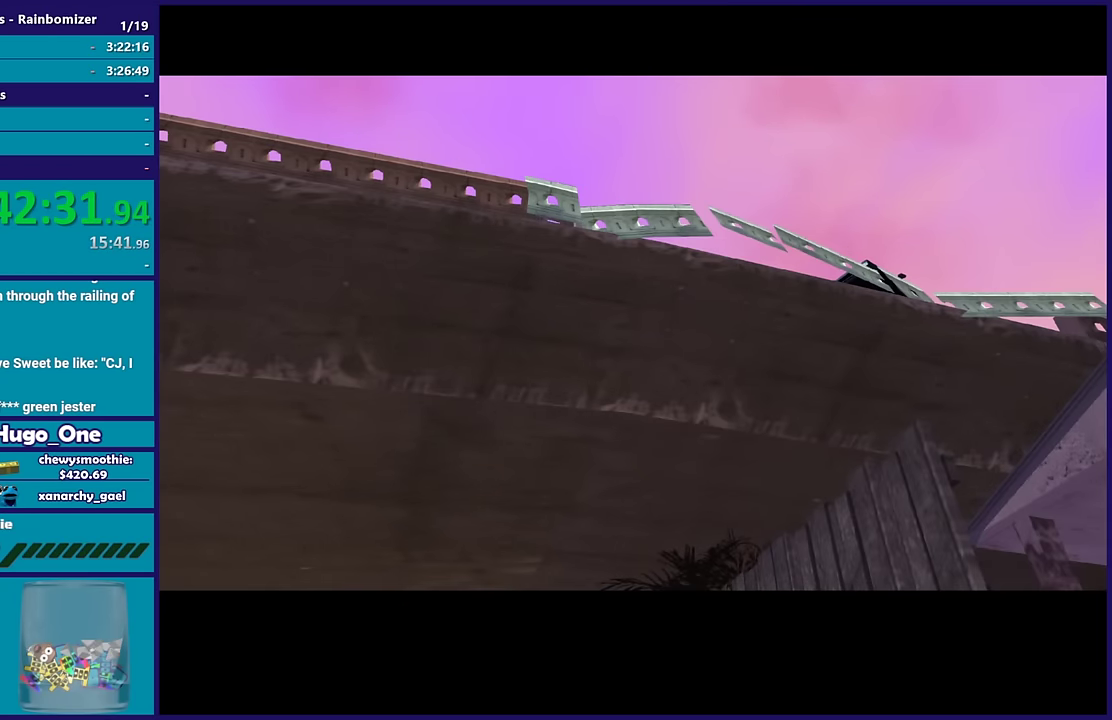
{"buttons": [], "left_stick": "center", "right_stick": "center", "events": [[33, "A", "up"], [133, "A", "down"], [283, "A", "up"], [383, "A", "down"], [500, "A", "up"]]}
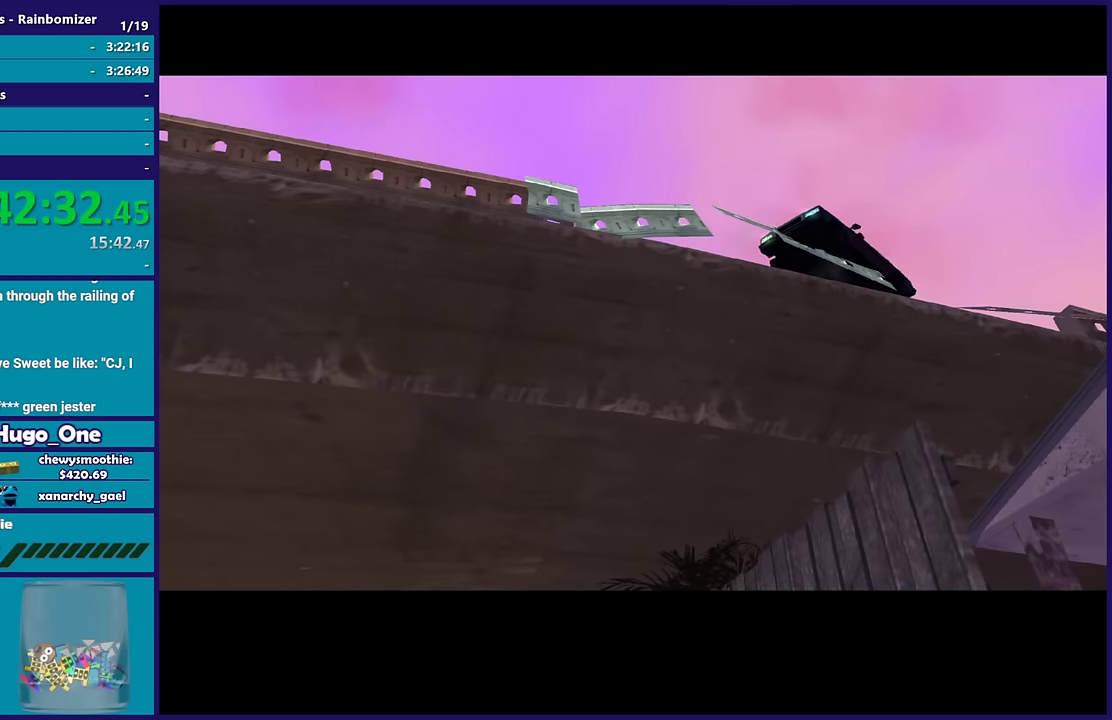
{"buttons": ["A"], "left_stick": "center", "right_stick": "center", "events": [[117, "A", "down"], [267, "A", "up"], [367, "A", "down"]]}
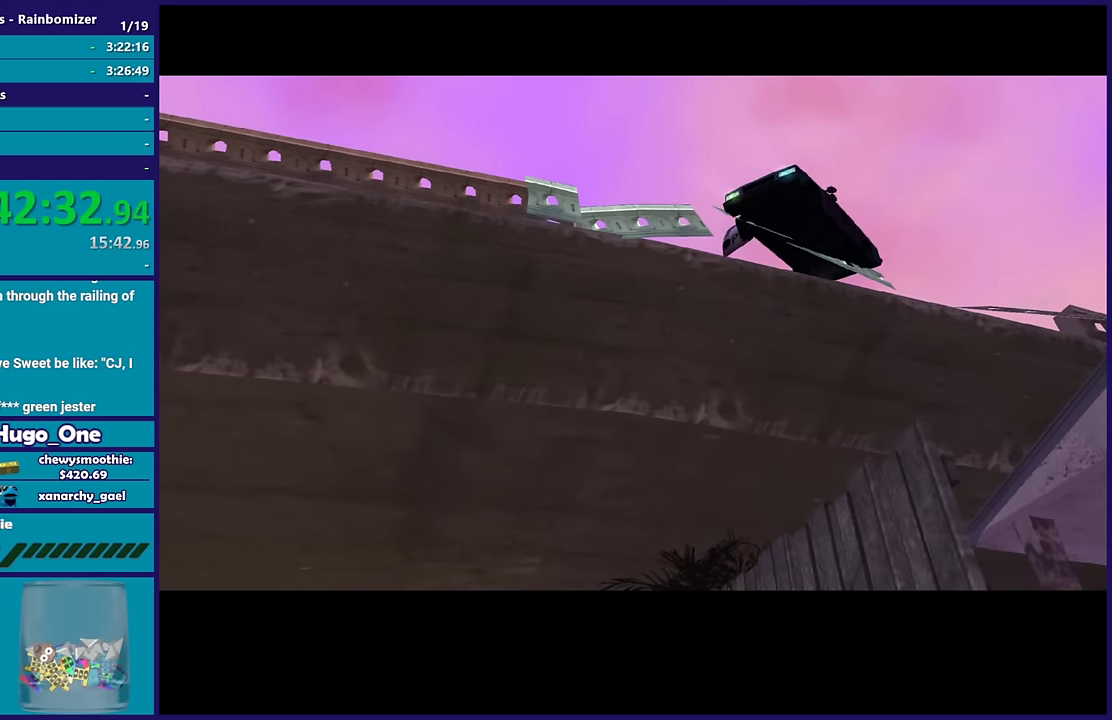
{"buttons": [], "left_stick": "center", "right_stick": "center", "events": [[17, "A", "up"], [117, "A", "down"], [250, "A", "up"], [350, "A", "down"], [500, "A", "up"]]}
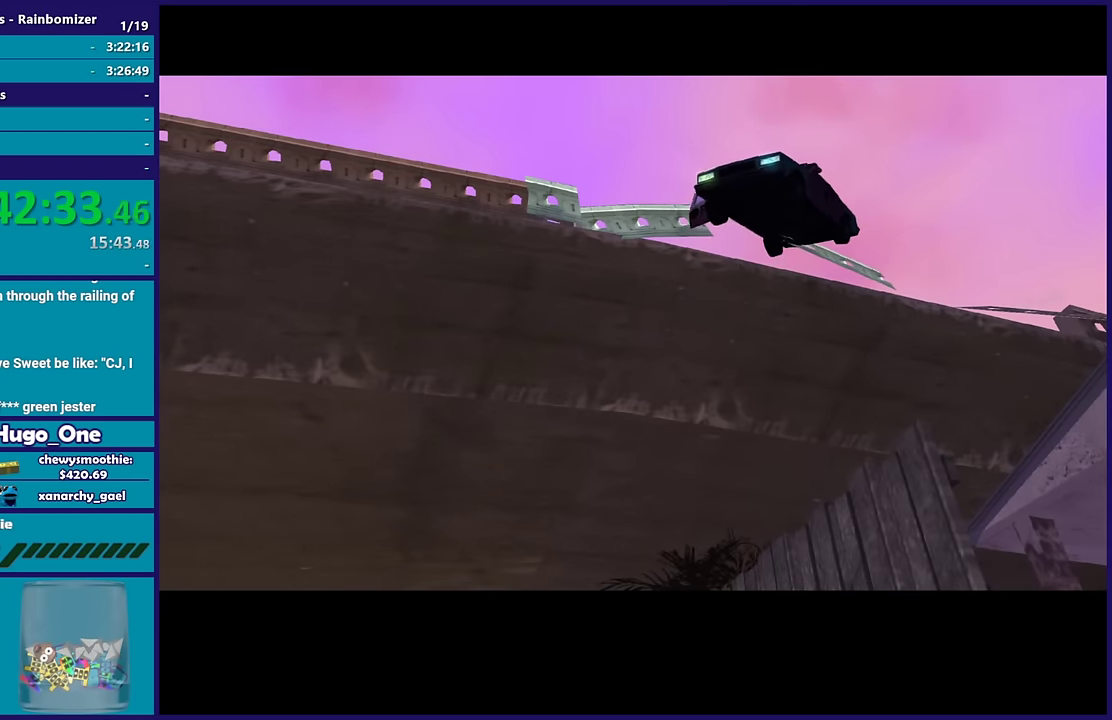
{"buttons": ["A"], "left_stick": "center", "right_stick": "center", "events": [[83, "A", "down"], [217, "A", "up"], [283, "A", "down"], [417, "A", "up"], [500, "A", "down"]]}
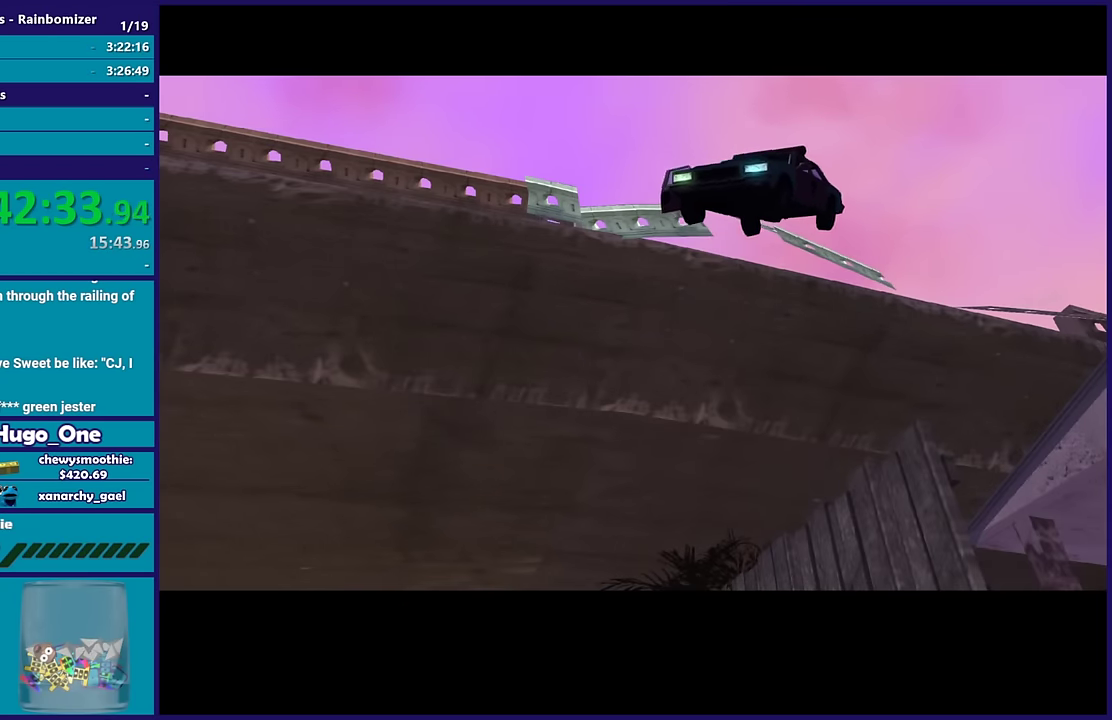
{"buttons": ["A"], "left_stick": "center", "right_stick": "center", "events": [[100, "A", "up"], [200, "A", "down"], [350, "A", "up"], [417, "A", "down"]]}
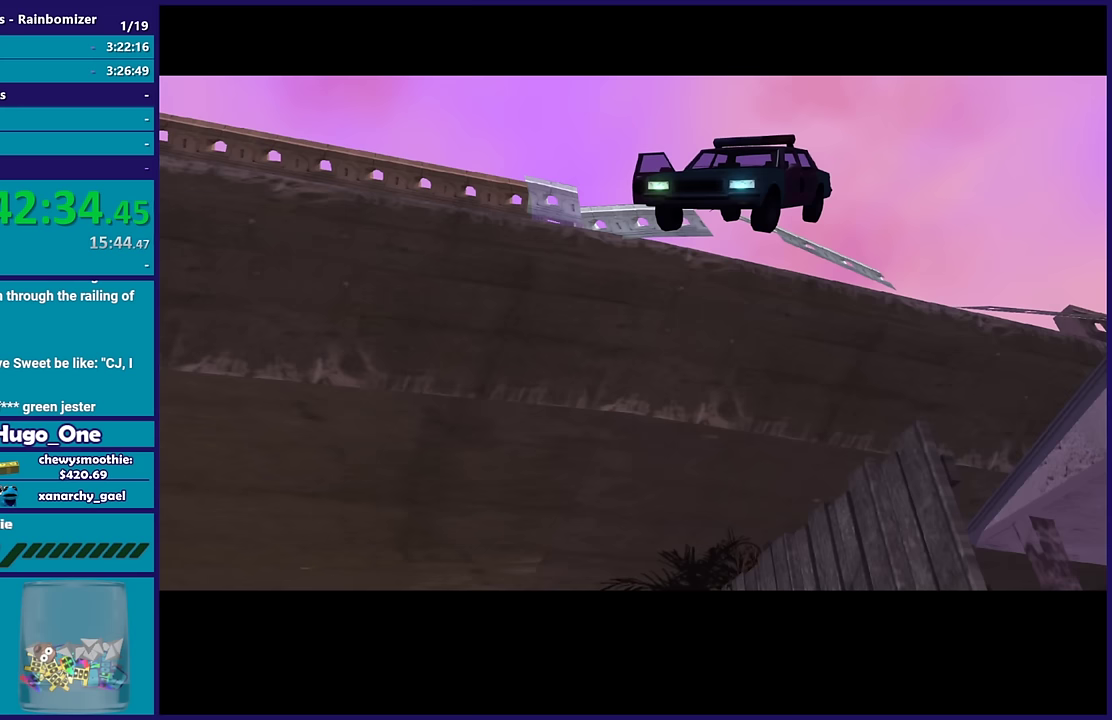
{"buttons": [], "left_stick": "center", "right_stick": "center", "events": [[50, "A", "up"], [133, "A", "down"], [233, "A", "up"], [350, "A", "down"], [500, "A", "up"]]}
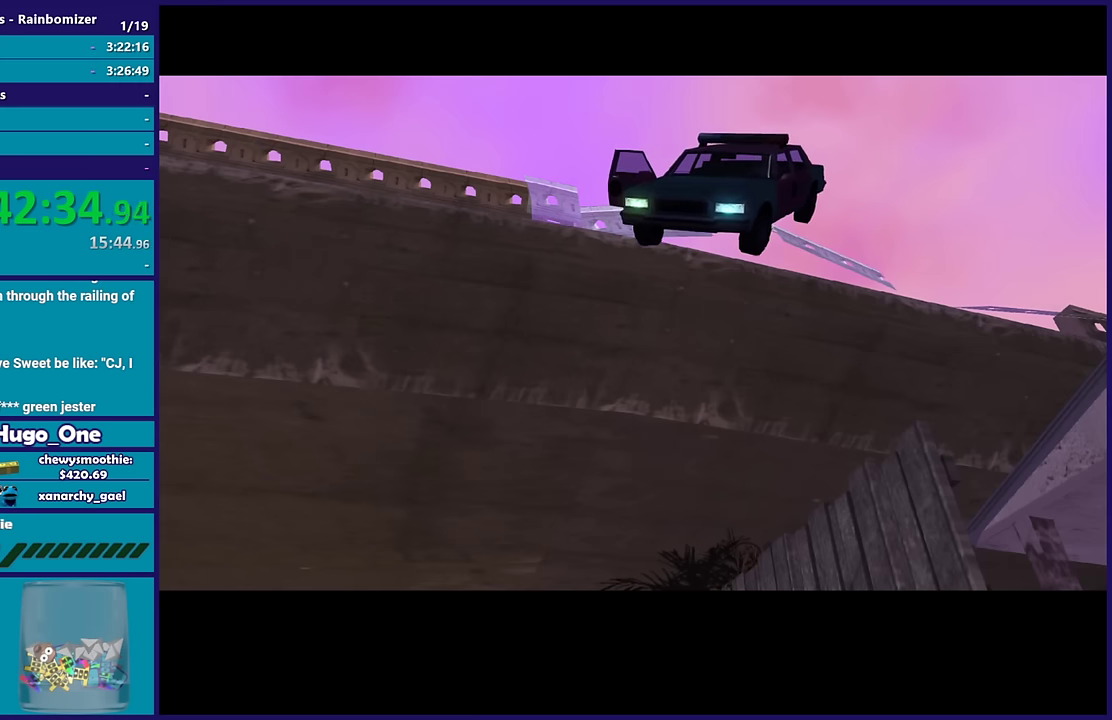
{"buttons": [], "left_stick": "center", "right_stick": "center", "events": [[83, "A", "down"], [233, "A", "up"], [333, "A", "down"], [467, "A", "up"]]}
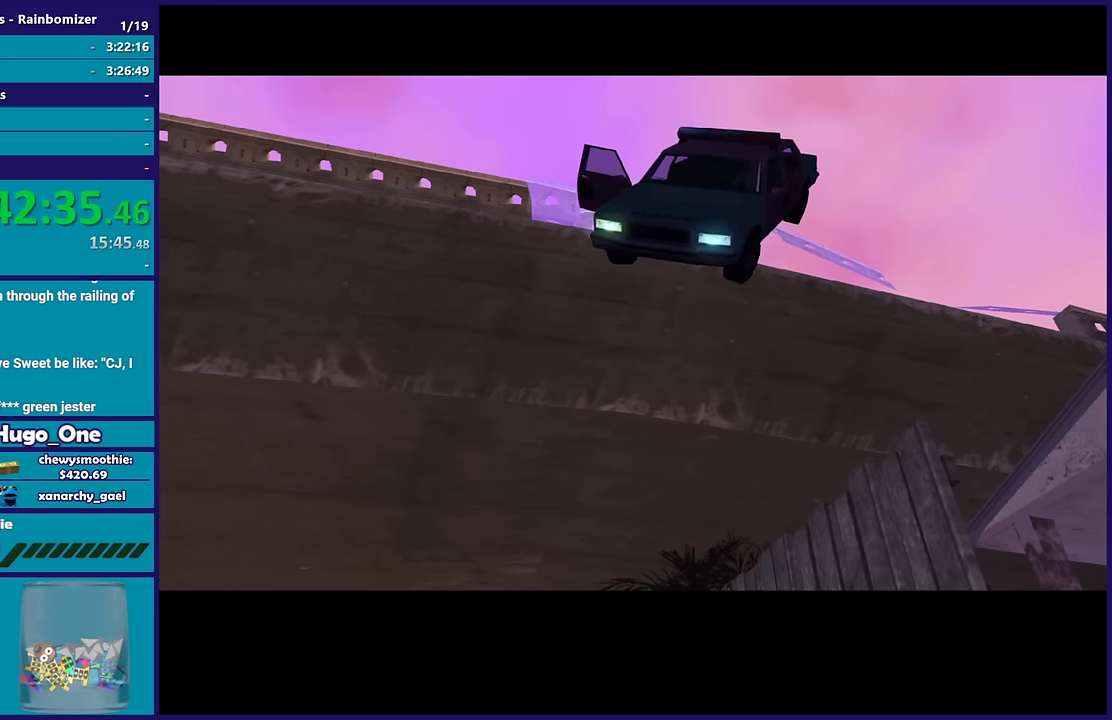
{"buttons": ["A"], "left_stick": "center", "right_stick": "center", "events": [[33, "A", "down"], [167, "A", "up"], [250, "A", "down"], [367, "A", "up"], [450, "A", "down"]]}
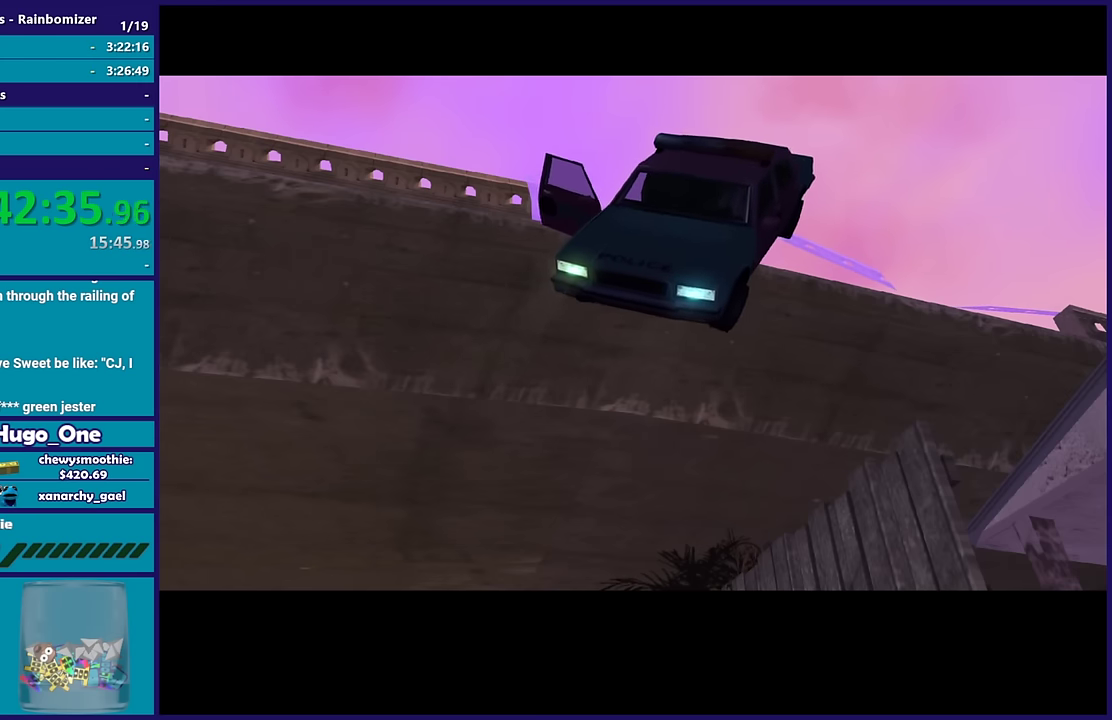
{"buttons": ["A"], "left_stick": "center", "right_stick": "center", "events": []}
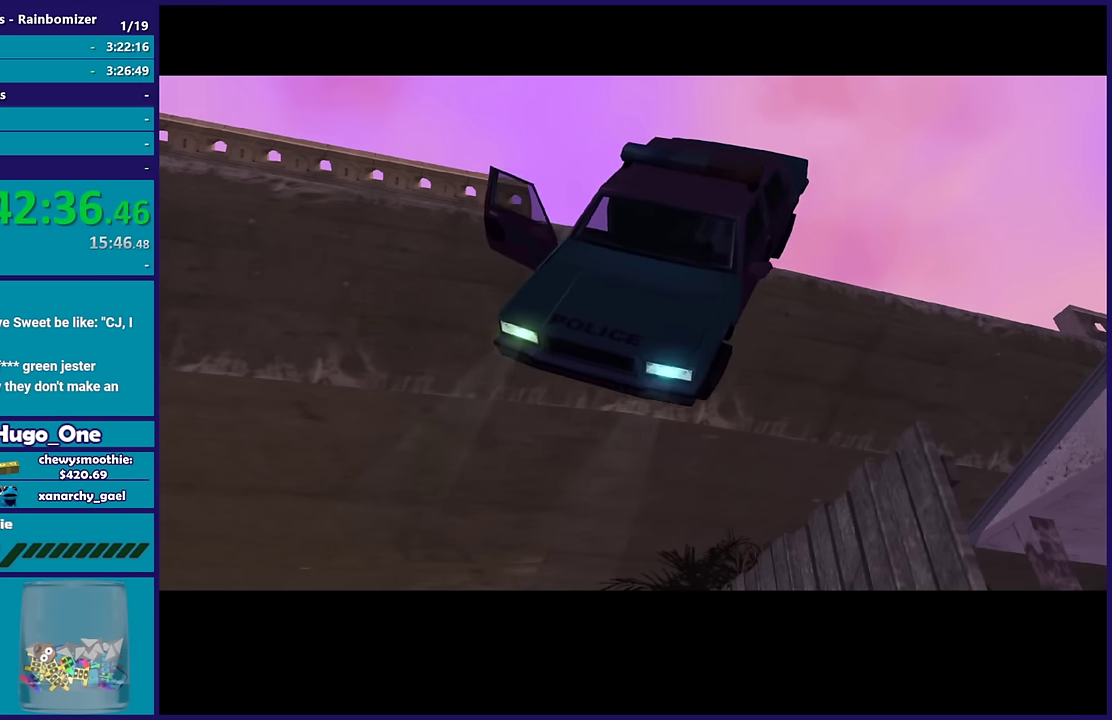
{"buttons": [], "left_stick": "center", "right_stick": "center", "events": [[17, "A", "up"], [83, "A", "down"], [417, "A", "up"]]}
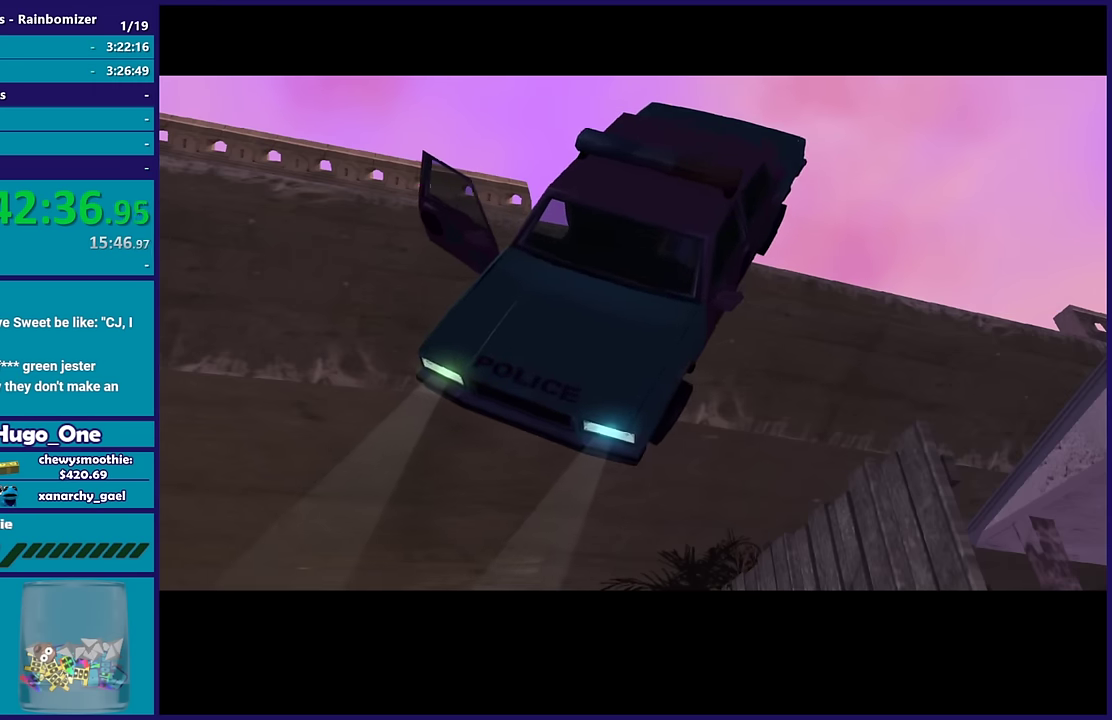
{"buttons": ["A"], "left_stick": "center", "right_stick": "center", "events": [[17, "A", "down"], [117, "A", "up"], [233, "A", "down"], [333, "A", "up"], [450, "A", "down"]]}
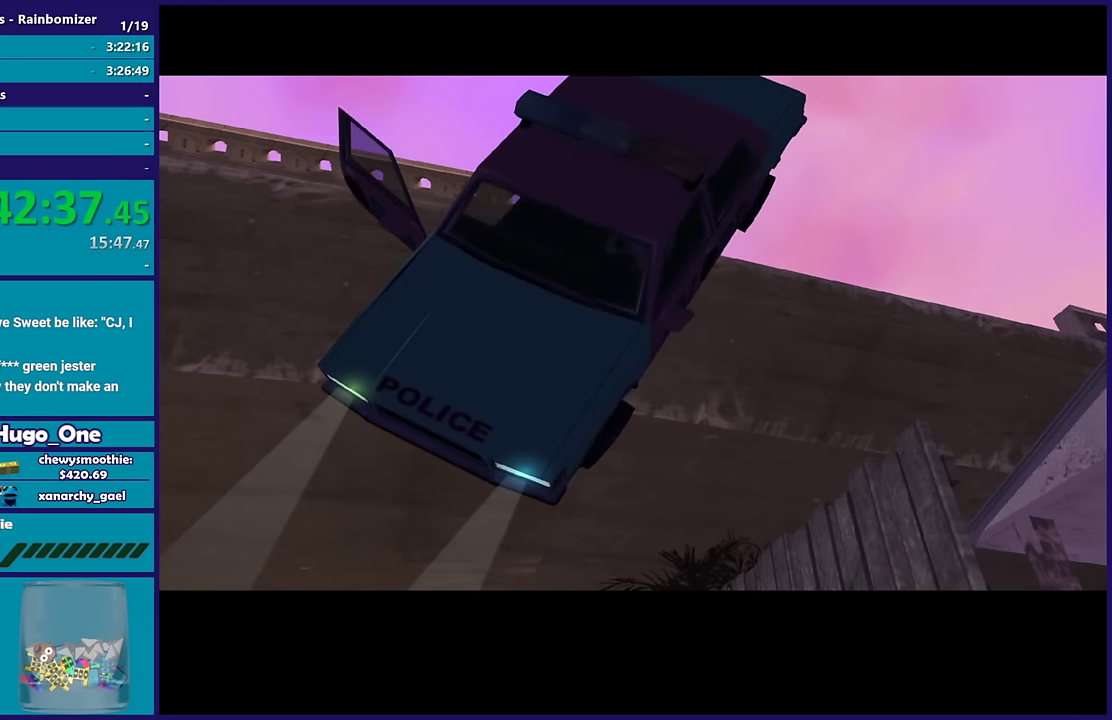
{"buttons": [], "left_stick": "center", "right_stick": "center", "events": [[67, "A", "up"], [167, "A", "down"], [267, "A", "up"], [350, "A", "down"], [467, "A", "up"]]}
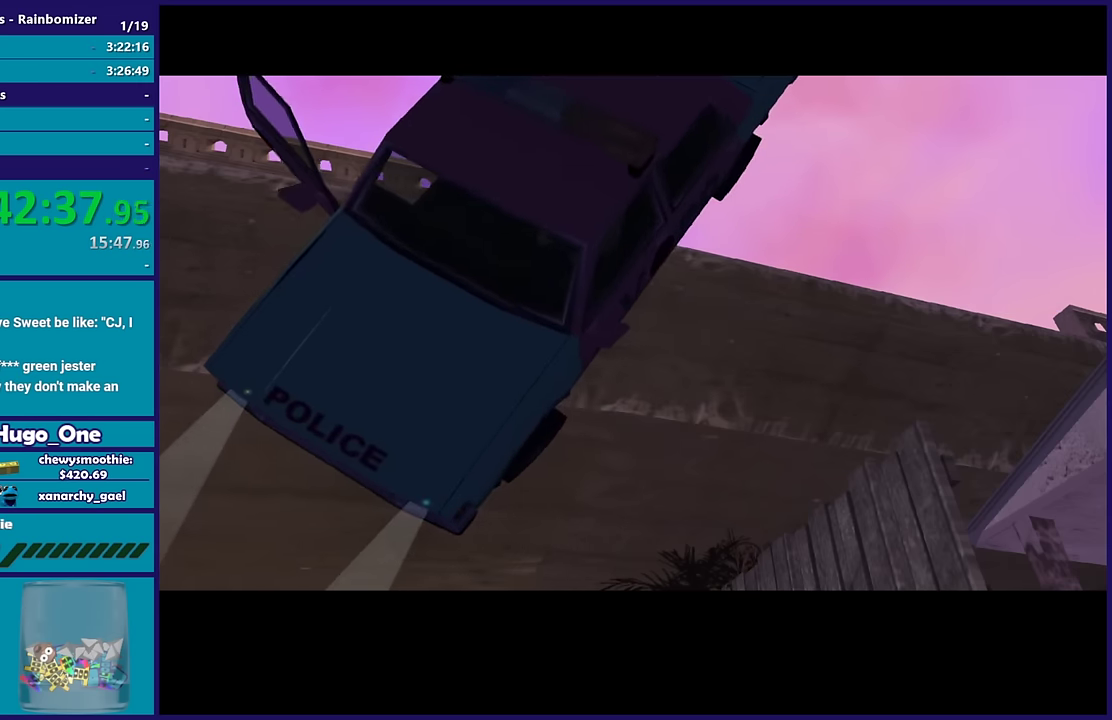
{"buttons": ["A"], "left_stick": "center", "right_stick": "center", "events": [[67, "A", "down"], [167, "A", "up"], [267, "A", "down"], [383, "A", "up"], [467, "A", "down"]]}
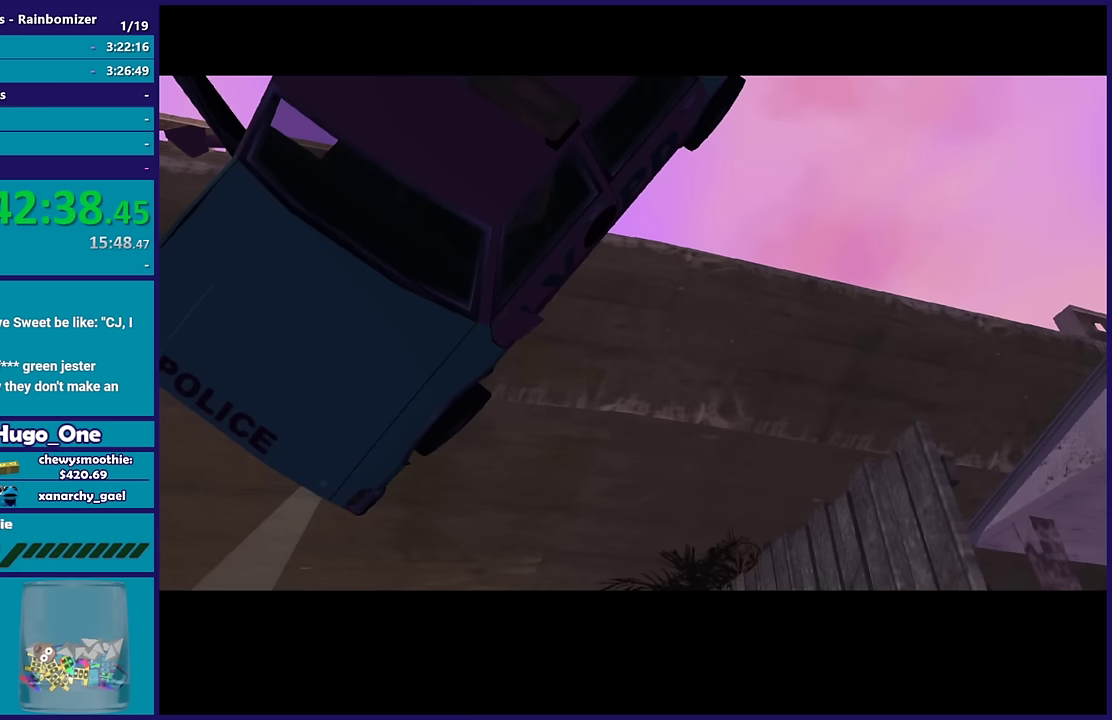
{"buttons": [], "left_stick": "center", "right_stick": "center", "events": [[83, "A", "up"], [167, "A", "down"], [250, "A", "up"], [383, "A", "down"], [450, "A", "up"]]}
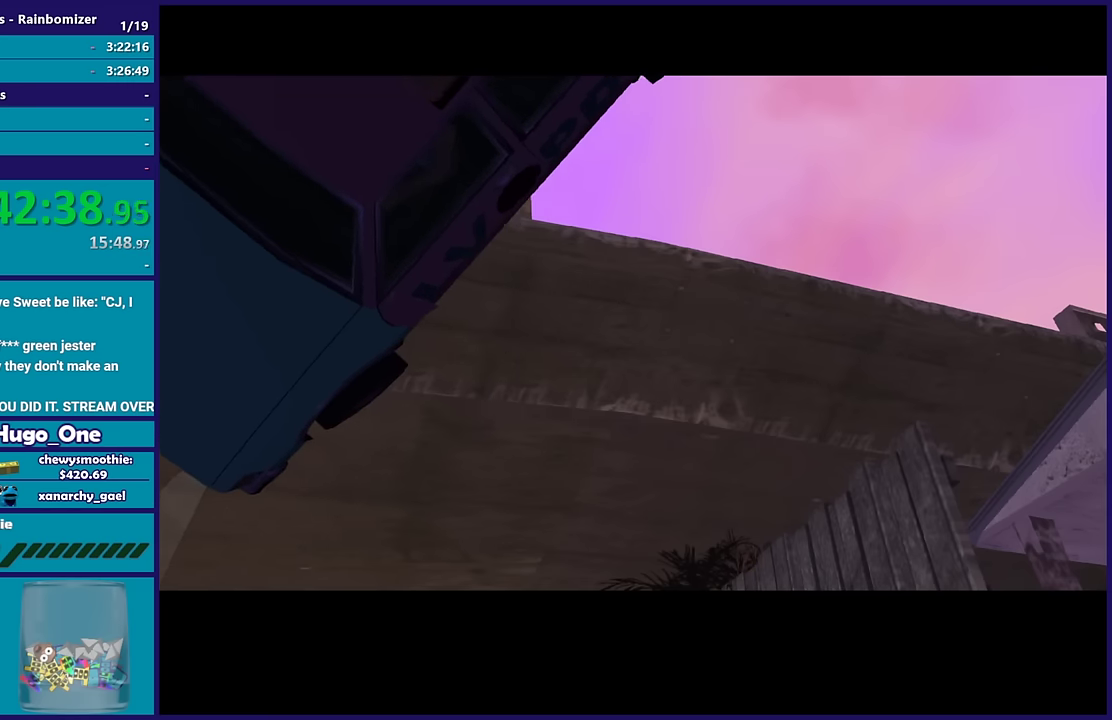
{"buttons": ["A"], "left_stick": "center", "right_stick": "center", "events": [[83, "A", "down"], [150, "A", "up"], [250, "A", "down"], [367, "A", "up"], [467, "A", "down"]]}
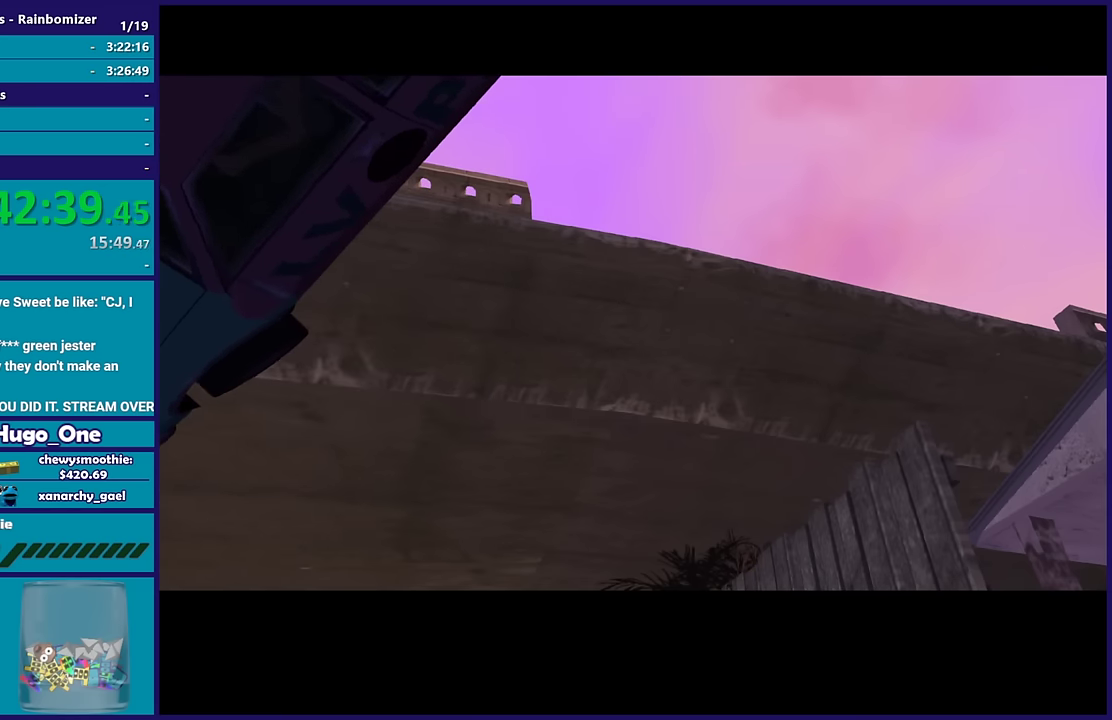
{"buttons": [], "left_stick": "center", "right_stick": "center", "events": [[67, "A", "up"], [183, "A", "down"], [283, "A", "up"], [383, "A", "down"], [500, "A", "up"]]}
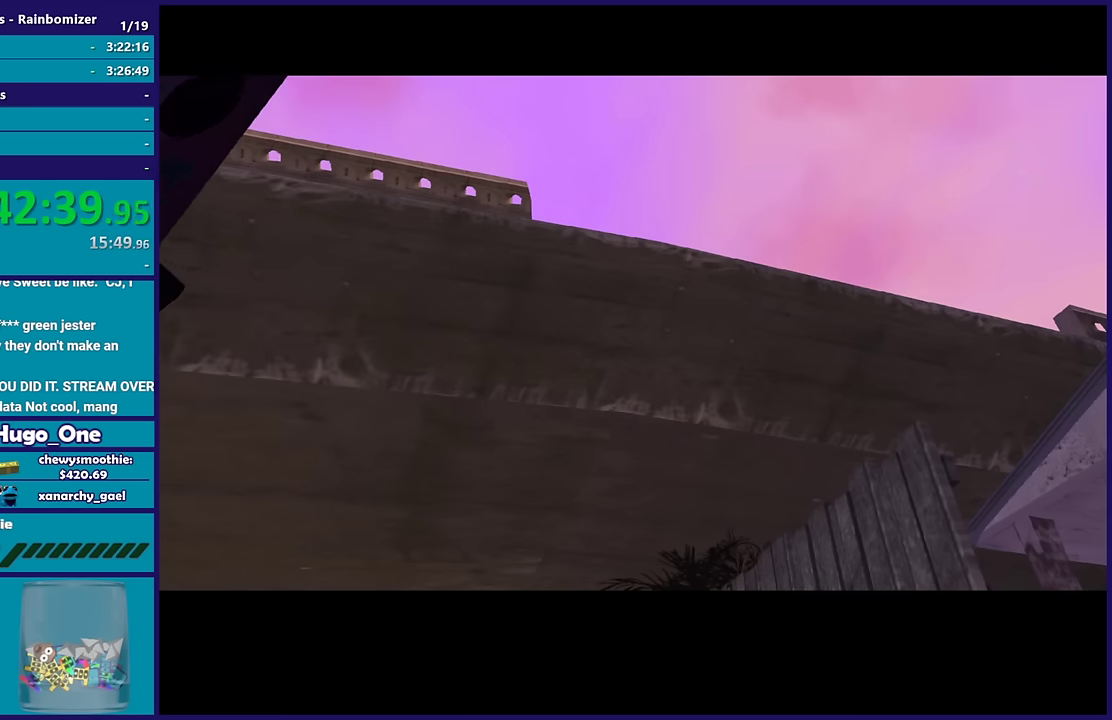
{"buttons": [], "left_stick": "center", "right_stick": "center", "events": [[100, "A", "down"], [200, "A", "up"], [267, "A", "down"], [400, "A", "up"]]}
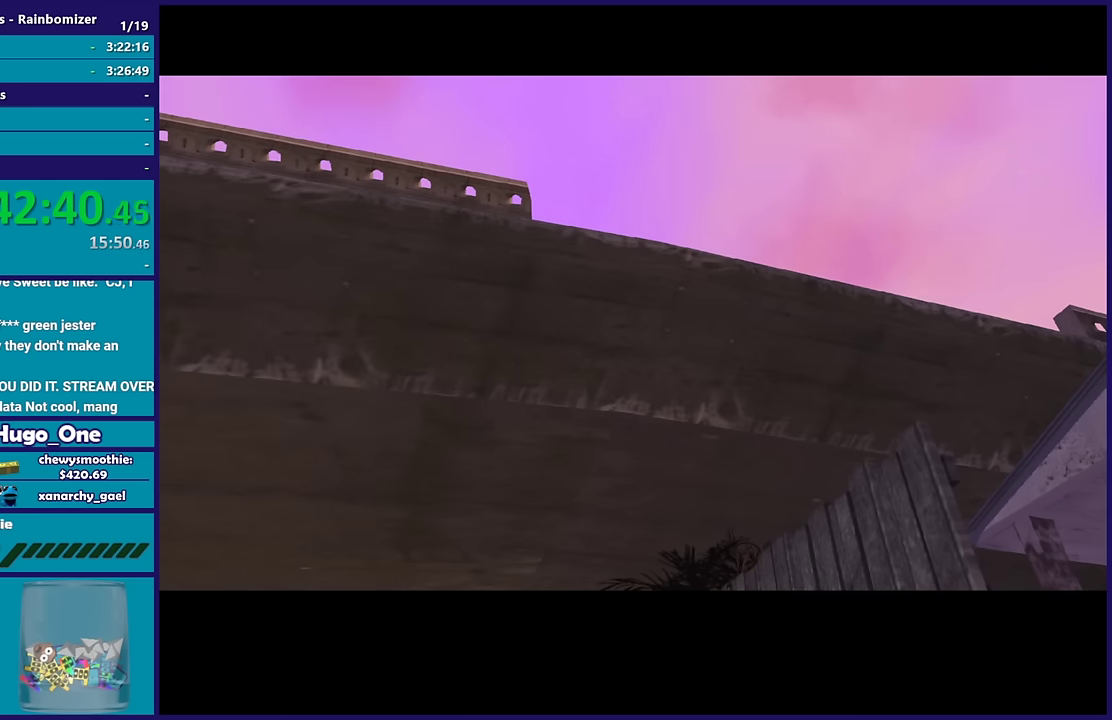
{"buttons": [], "left_stick": "center", "right_stick": "center", "events": [[67, "A", "down"], [183, "A", "up"], [283, "A", "down"], [417, "A", "up"]]}
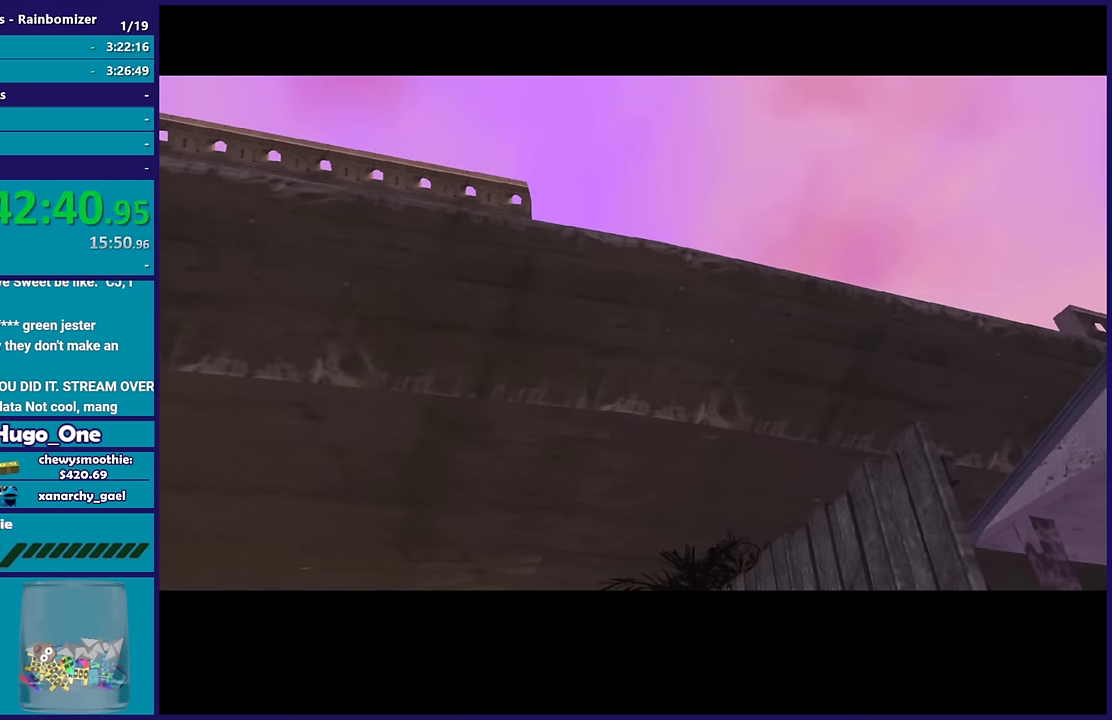
{"buttons": ["A"], "left_stick": "center", "right_stick": "center", "events": [[17, "A", "down"], [150, "A", "up"], [250, "A", "down"], [350, "A", "up"], [500, "A", "down"]]}
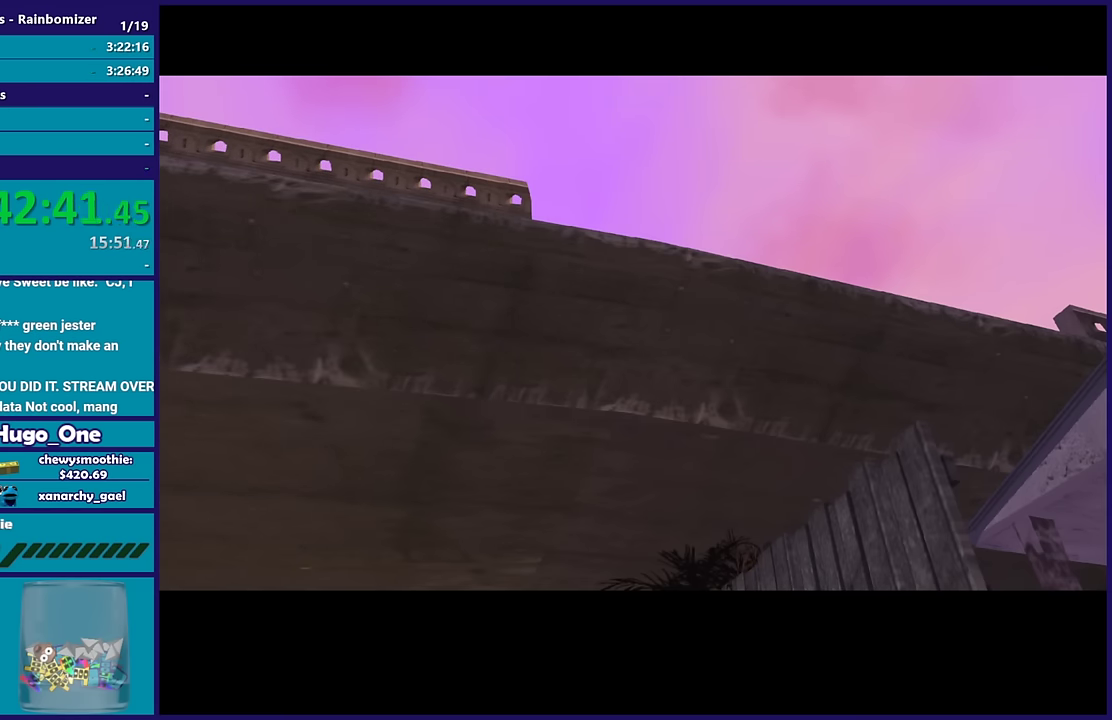
{"buttons": [], "left_stick": "center", "right_stick": "center", "events": [[50, "A", "up"], [150, "A", "down"], [283, "A", "up"], [383, "A", "down"], [500, "A", "up"]]}
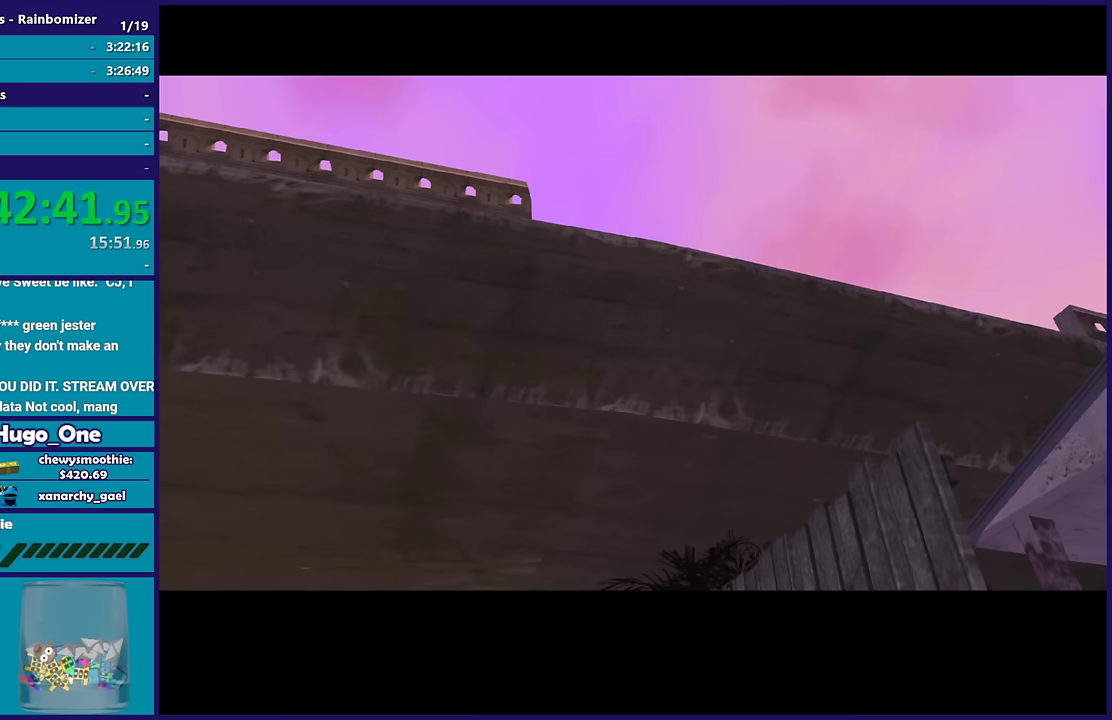
{"buttons": [], "left_stick": "center", "right_stick": "center", "events": [[100, "A", "down"], [200, "A", "up"], [300, "A", "down"], [450, "A", "up"]]}
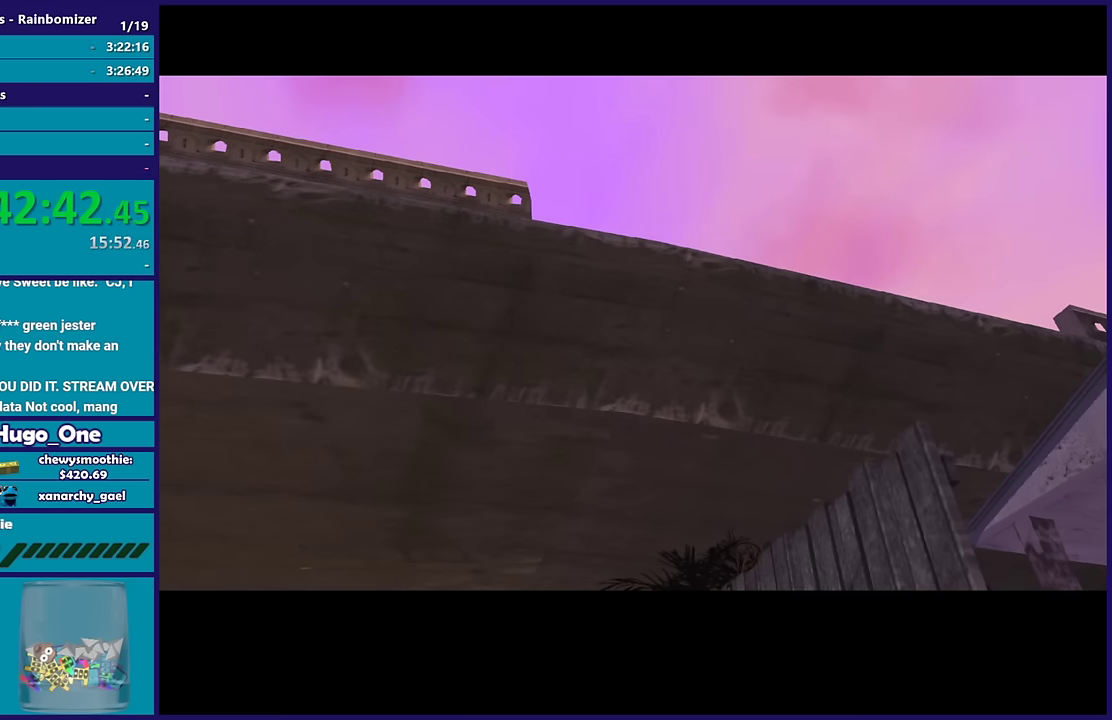
{"buttons": ["A"], "left_stick": "center", "right_stick": "center", "events": [[17, "A", "down"], [133, "A", "up"], [233, "A", "down"], [333, "A", "up"], [433, "A", "down"]]}
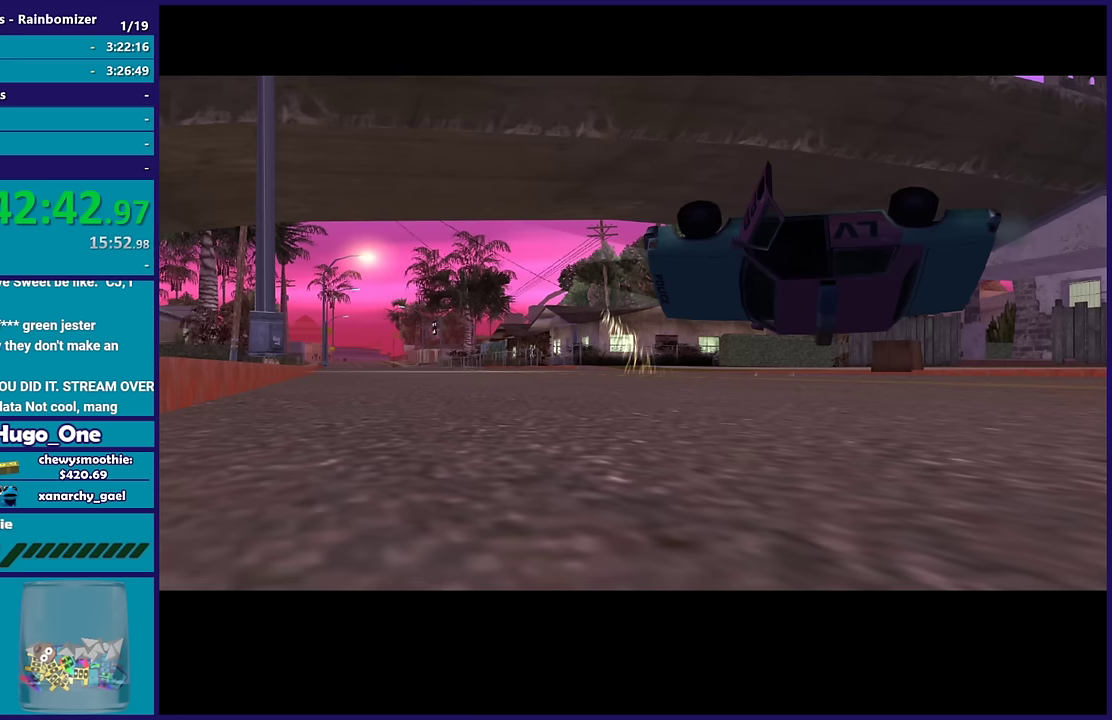
{"buttons": ["A"], "left_stick": "center", "right_stick": "center", "events": [[33, "A", "up"], [117, "A", "down"], [217, "A", "up"], [317, "A", "down"], [400, "A", "up"], [483, "A", "down"]]}
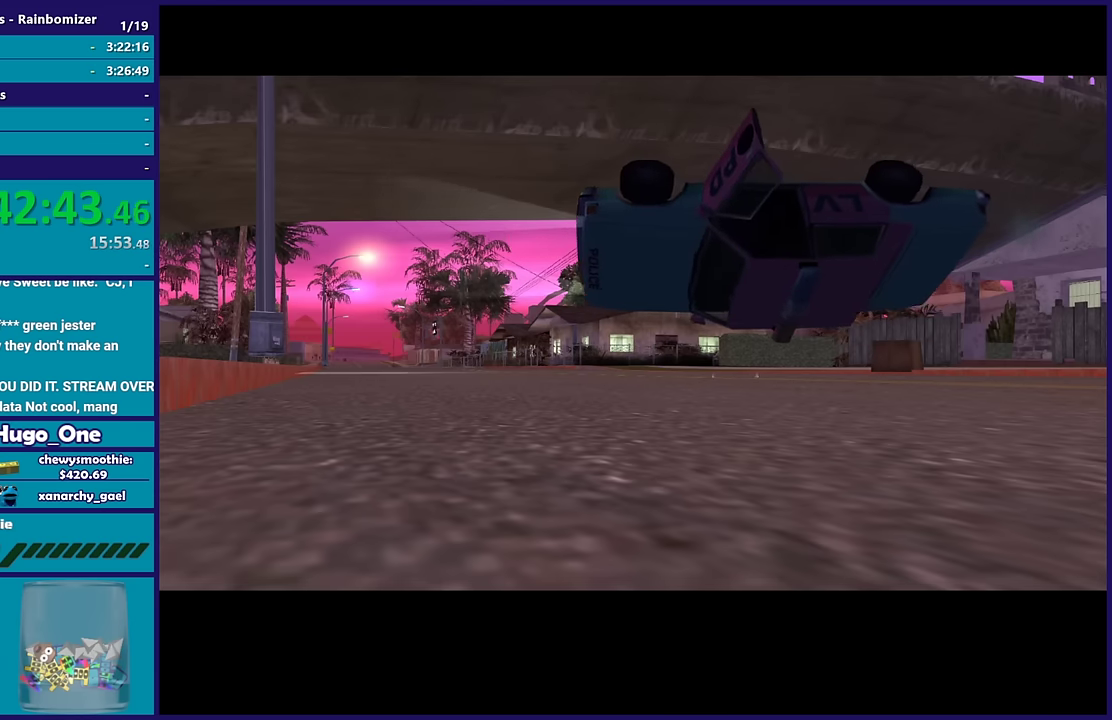
{"buttons": [], "left_stick": "center", "right_stick": "center", "events": [[83, "A", "up"], [200, "A", "down"], [267, "A", "up"], [383, "A", "down"], [467, "A", "up"]]}
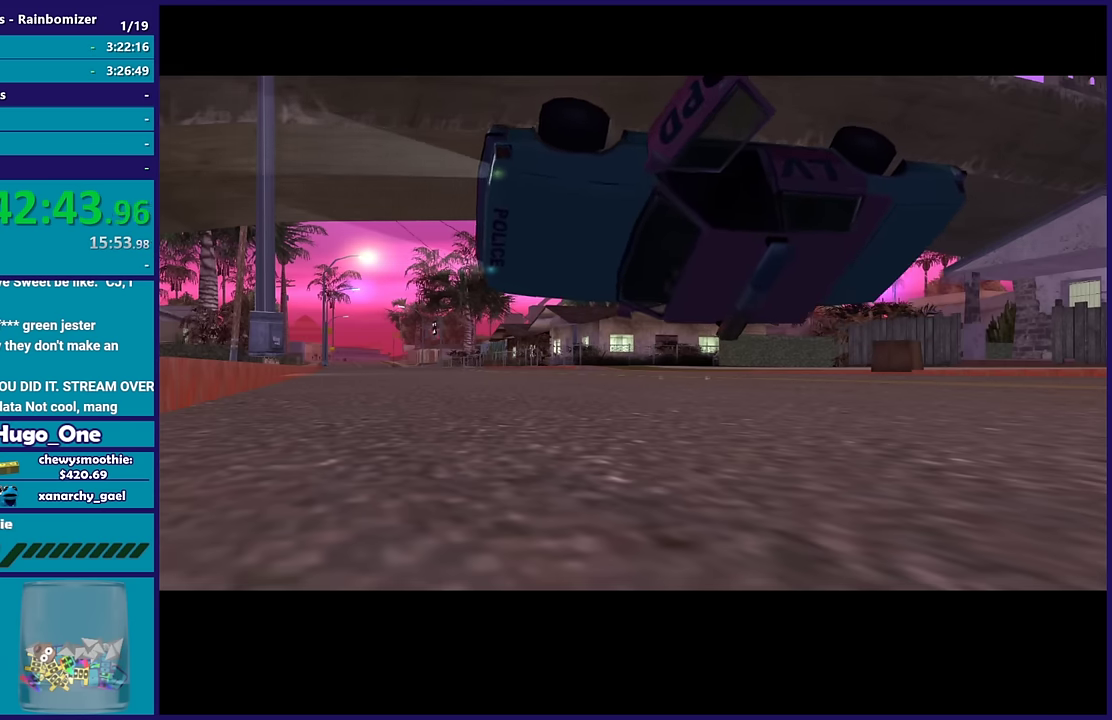
{"buttons": ["A"], "left_stick": "center", "right_stick": "center", "events": [[67, "A", "down"], [200, "A", "up"], [267, "A", "down"], [383, "A", "up"], [467, "A", "down"]]}
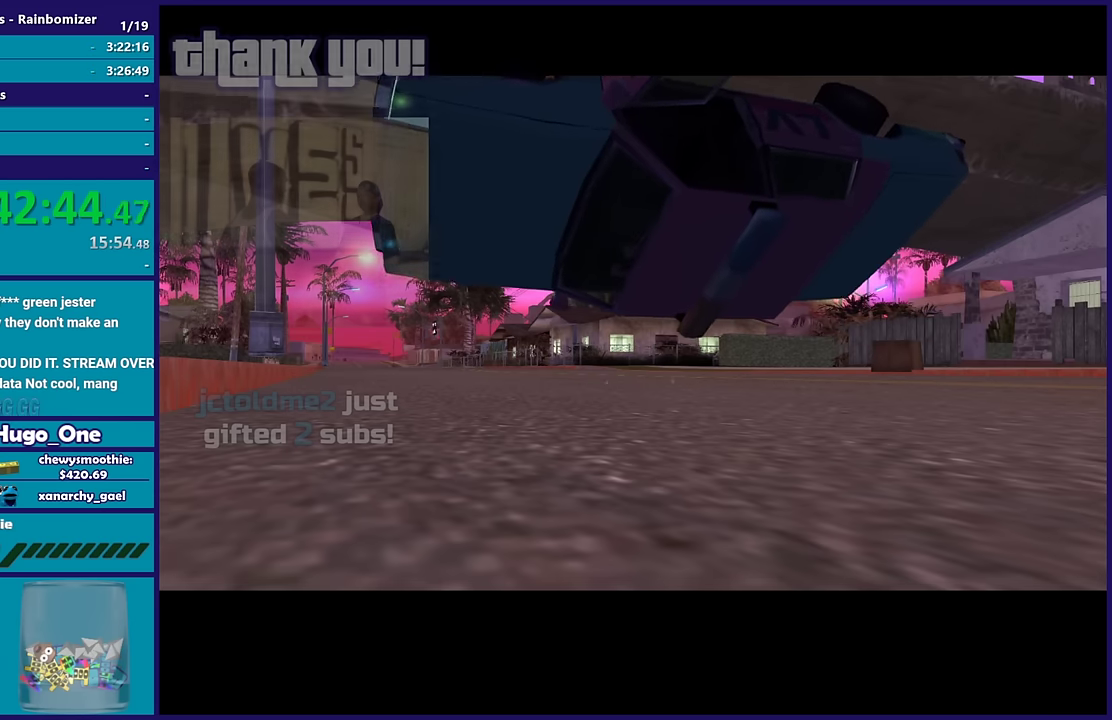
{"buttons": ["A"], "left_stick": "center", "right_stick": "center", "events": [[83, "A", "up"], [167, "A", "down"], [283, "A", "up"], [383, "A", "down"]]}
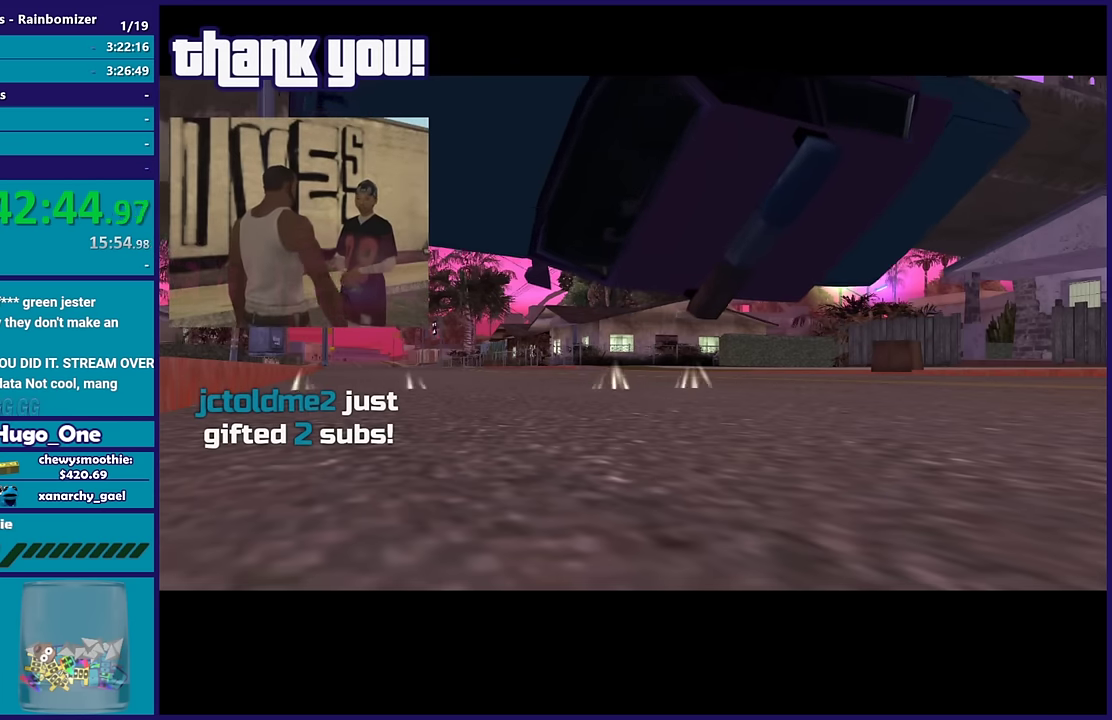
{"buttons": [], "left_stick": "center", "right_stick": "center", "events": [[17, "A", "up"], [83, "A", "down"], [200, "A", "up"], [317, "A", "down"], [417, "A", "up"]]}
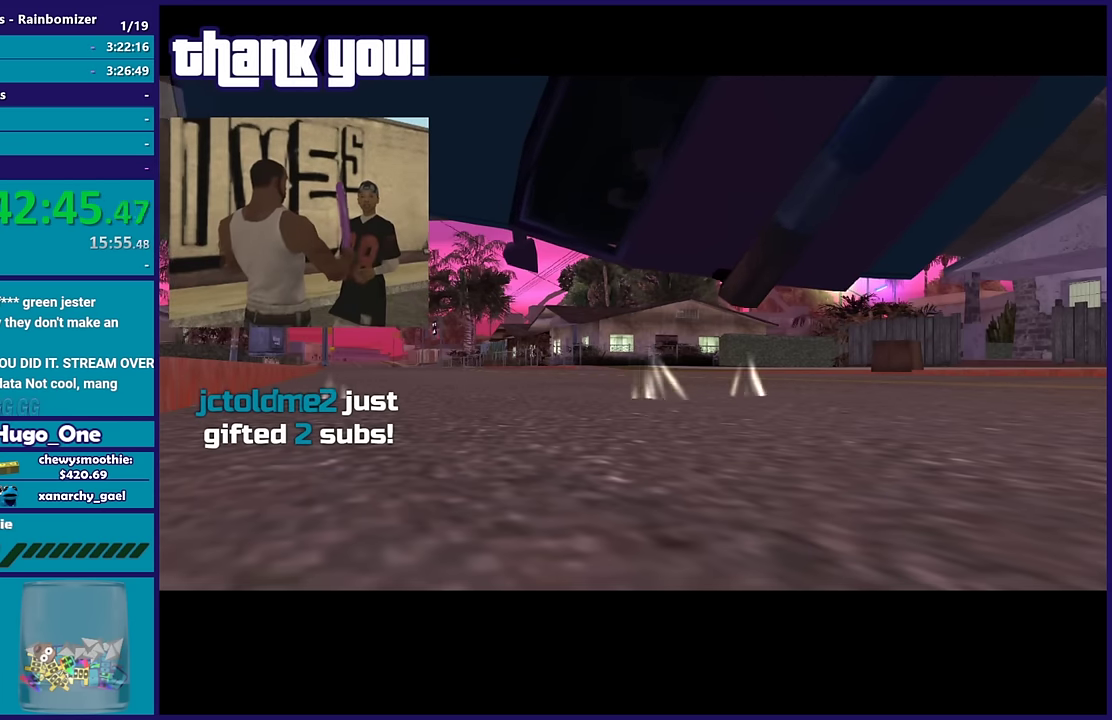
{"buttons": ["A"], "left_stick": "center", "right_stick": "center", "events": [[217, "A", "down"], [350, "A", "up"], [417, "A", "down"]]}